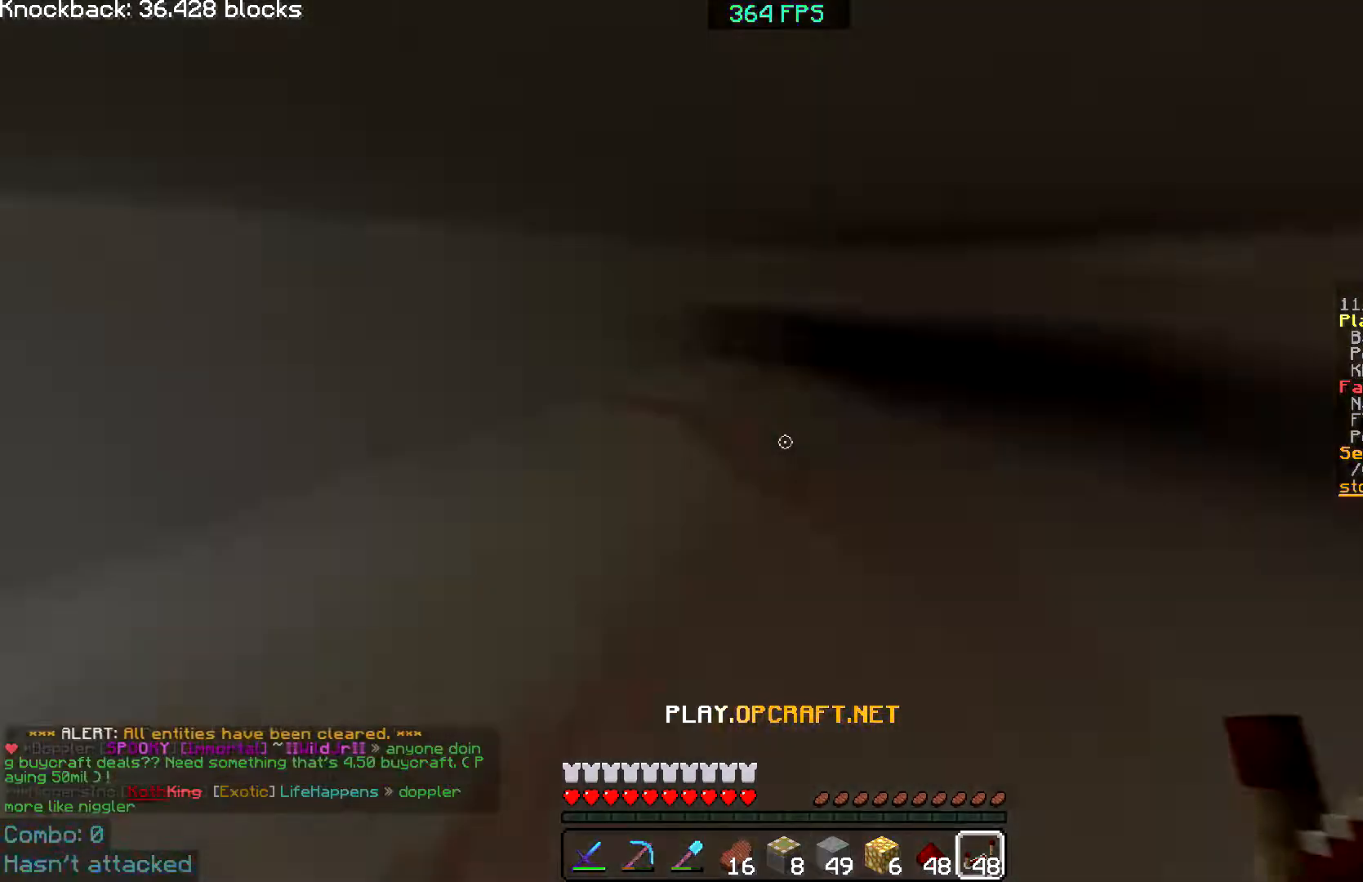
Gameplay with keyboard and mouse; each line is a JSON object with the keys and mouse buttons held at the frame after it. "events" lists presses ("down") and releases ("up") of "a", "d", "s", "w", "mouse_left" and "mouse_right" between this image and that frame as [ms after this image, input, new state], when the widget could be followed in between; "space" appears only as held states. "mouse_left", "mouse_right" = the "left", "right" buttons of the "mouse" list. No other keys are recorded. Fast repeated clicks can show as one long hold. Mouse movement is not recorded.
{"keys": ["w"], "mouse": [], "events": [[184, "d", "down"], [201, "d", "up"], [217, "a", "down"], [251, "a", "up"], [384, "a", "down"], [384, "d", "down"], [401, "a", "up"], [434, "d", "up"], [451, "w", "up"], [501, "w", "down"]]}
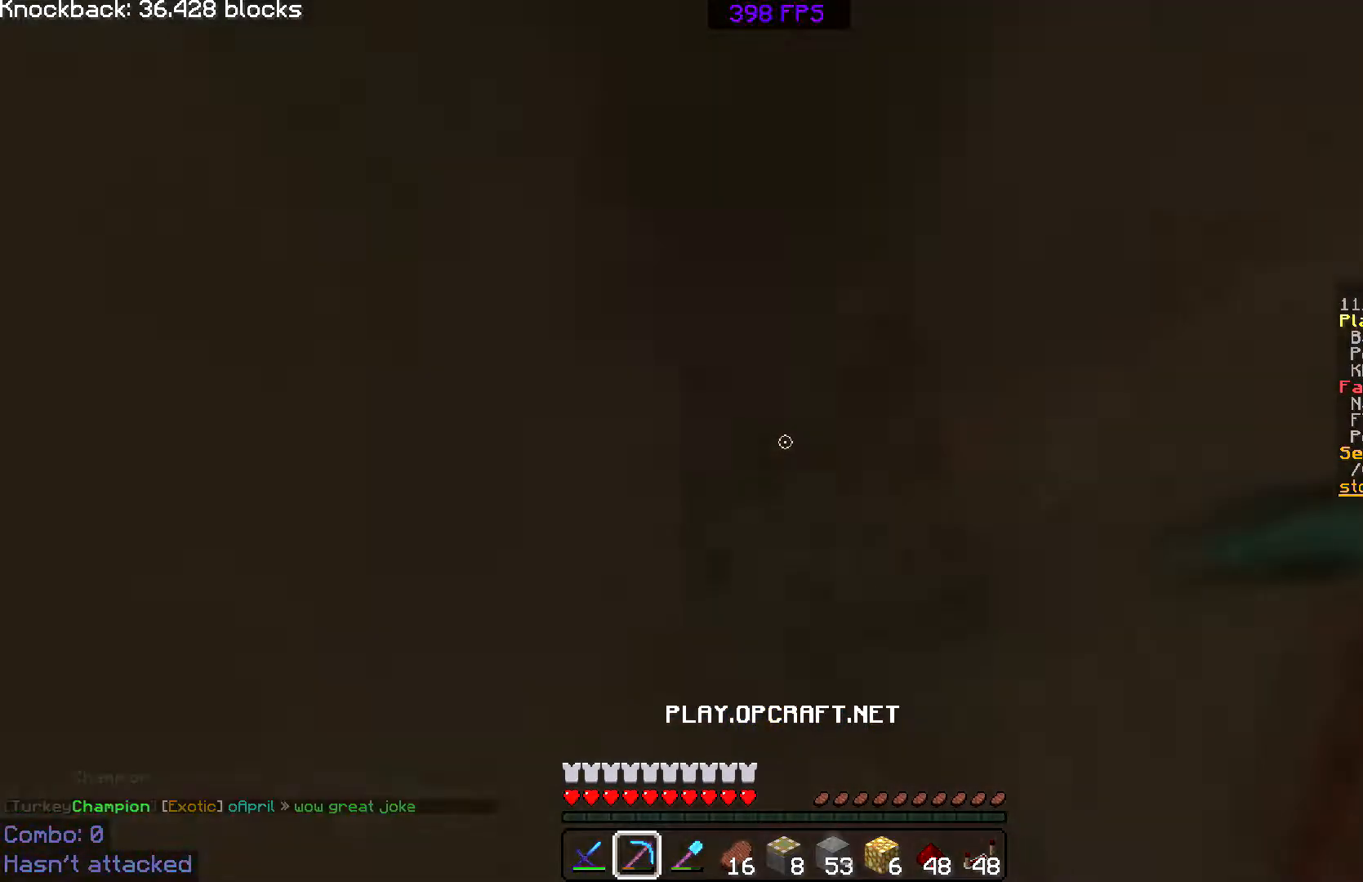
{"keys": ["w"], "mouse": [], "events": [[17, "d", "down"], [50, "d", "up"], [100, "d", "down"], [167, "d", "up"], [183, "a", "down"], [200, "a", "up"], [250, "w", "up"], [284, "w", "down"], [317, "w", "up"], [384, "w", "down"], [434, "a", "down"], [450, "w", "up"], [467, "a", "up"], [500, "w", "down"]]}
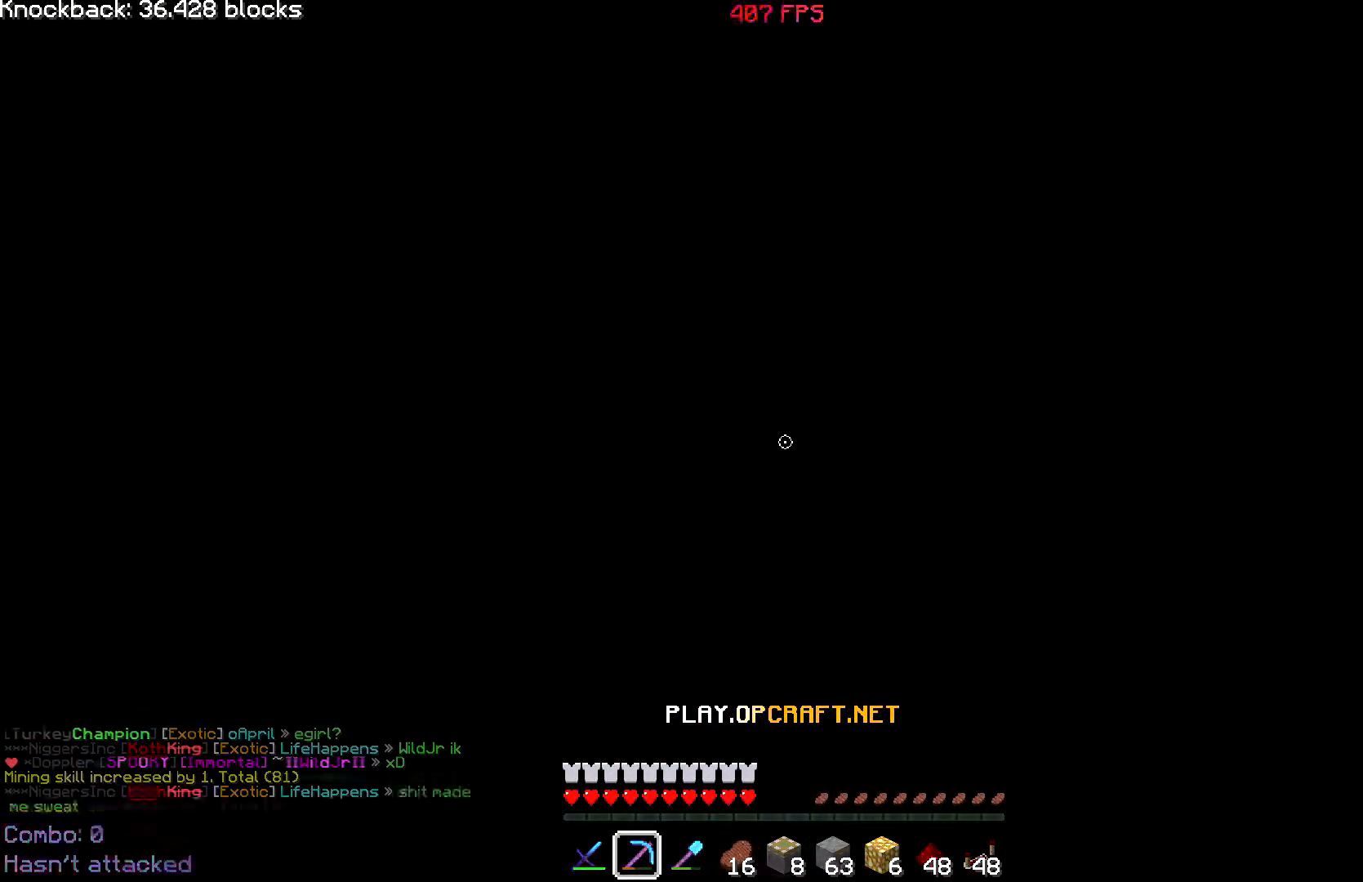
{"keys": ["a", "w"], "mouse": [], "events": [[201, "d", "down"], [217, "d", "up"], [217, "w", "up"], [267, "w", "down"], [301, "d", "down"], [451, "a", "down"], [451, "d", "up"]]}
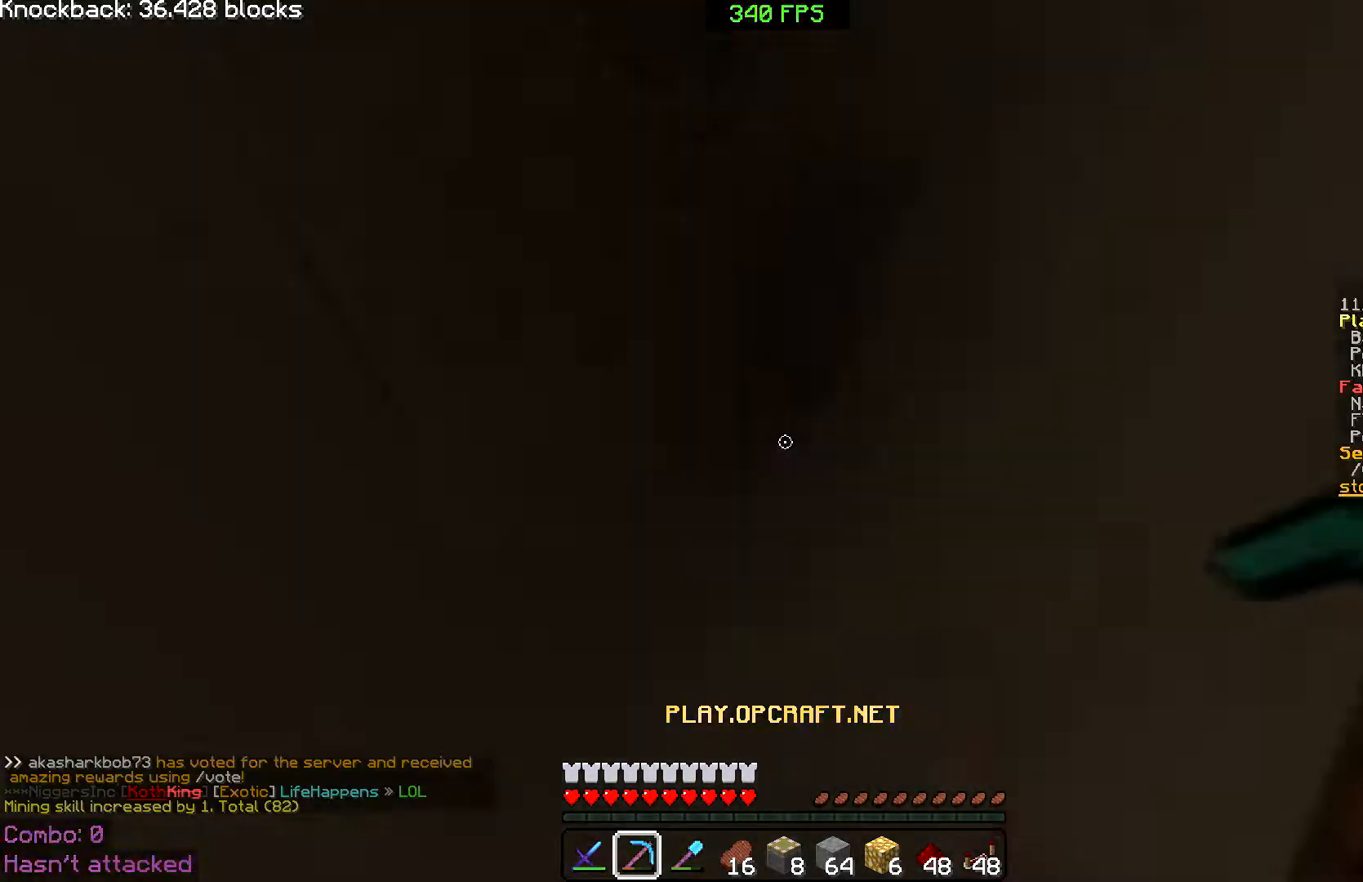
{"keys": [], "mouse": [], "events": [[33, "w", "up"], [50, "a", "up"], [100, "w", "down"], [117, "d", "down"], [133, "d", "up"], [133, "s", "down"], [133, "w", "up"], [167, "s", "up"], [200, "w", "down"], [267, "mouse_right", "down"], [284, "s", "down"], [284, "w", "up"], [300, "mouse_right", "up"], [317, "a", "down"], [317, "s", "up"], [350, "a", "up"], [367, "w", "down"], [384, "mouse_left", "down"], [400, "w", "up"], [417, "w", "down"], [467, "mouse_left", "up"], [467, "w", "up"], [484, "w", "down"], [500, "w", "up"]]}
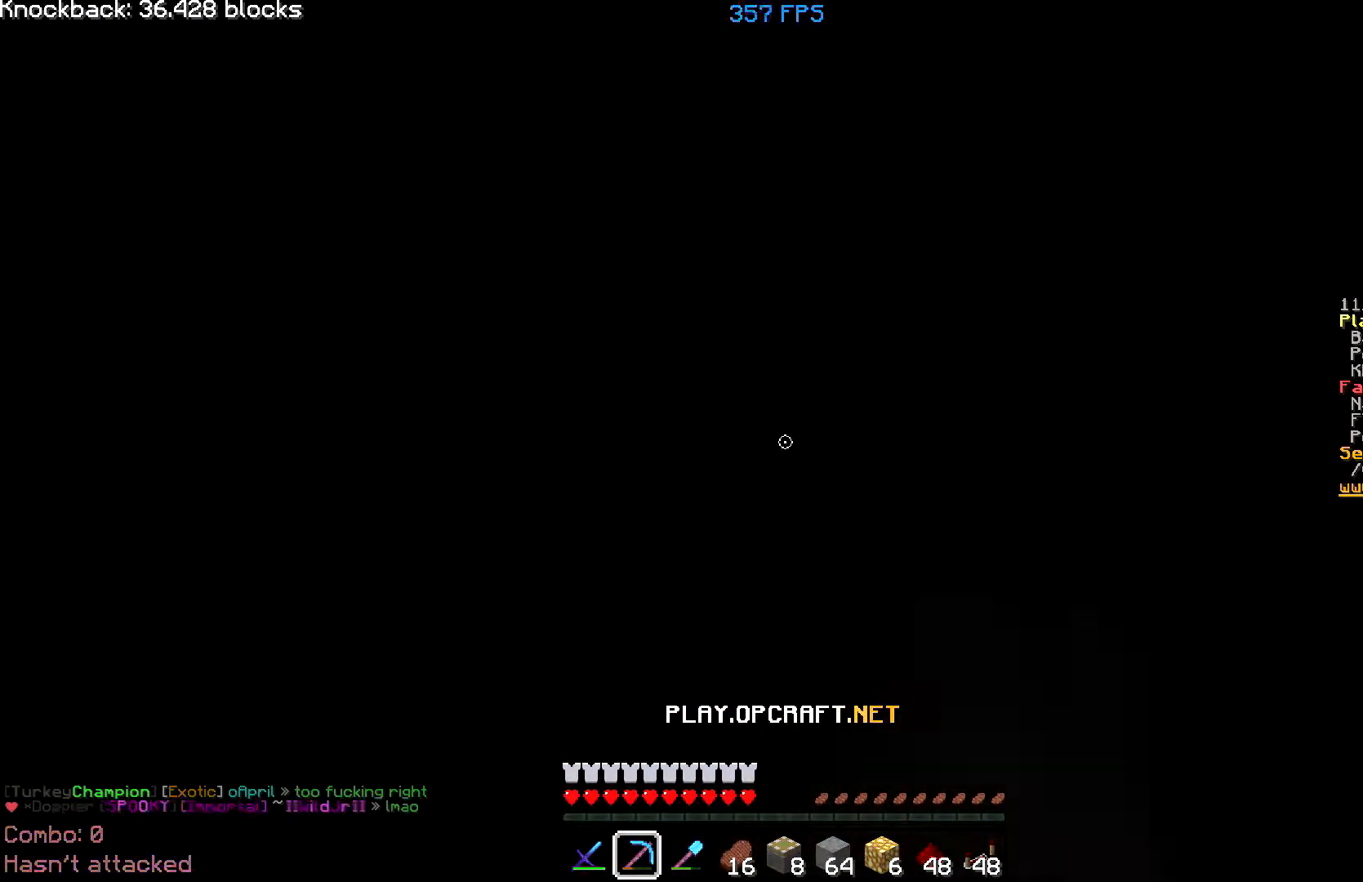
{"keys": ["w"], "mouse": [], "events": [[117, "w", "down"], [134, "d", "down"], [151, "d", "up"], [151, "mouse_right", "down"], [167, "a", "down"], [167, "w", "up"], [251, "mouse_right", "up"], [251, "w", "down"], [301, "d", "down"], [317, "a", "up"], [384, "d", "up"], [384, "w", "up"], [418, "d", "down"], [418, "mouse_left", "down"], [434, "d", "up"], [451, "w", "down"], [484, "mouse_left", "up"]]}
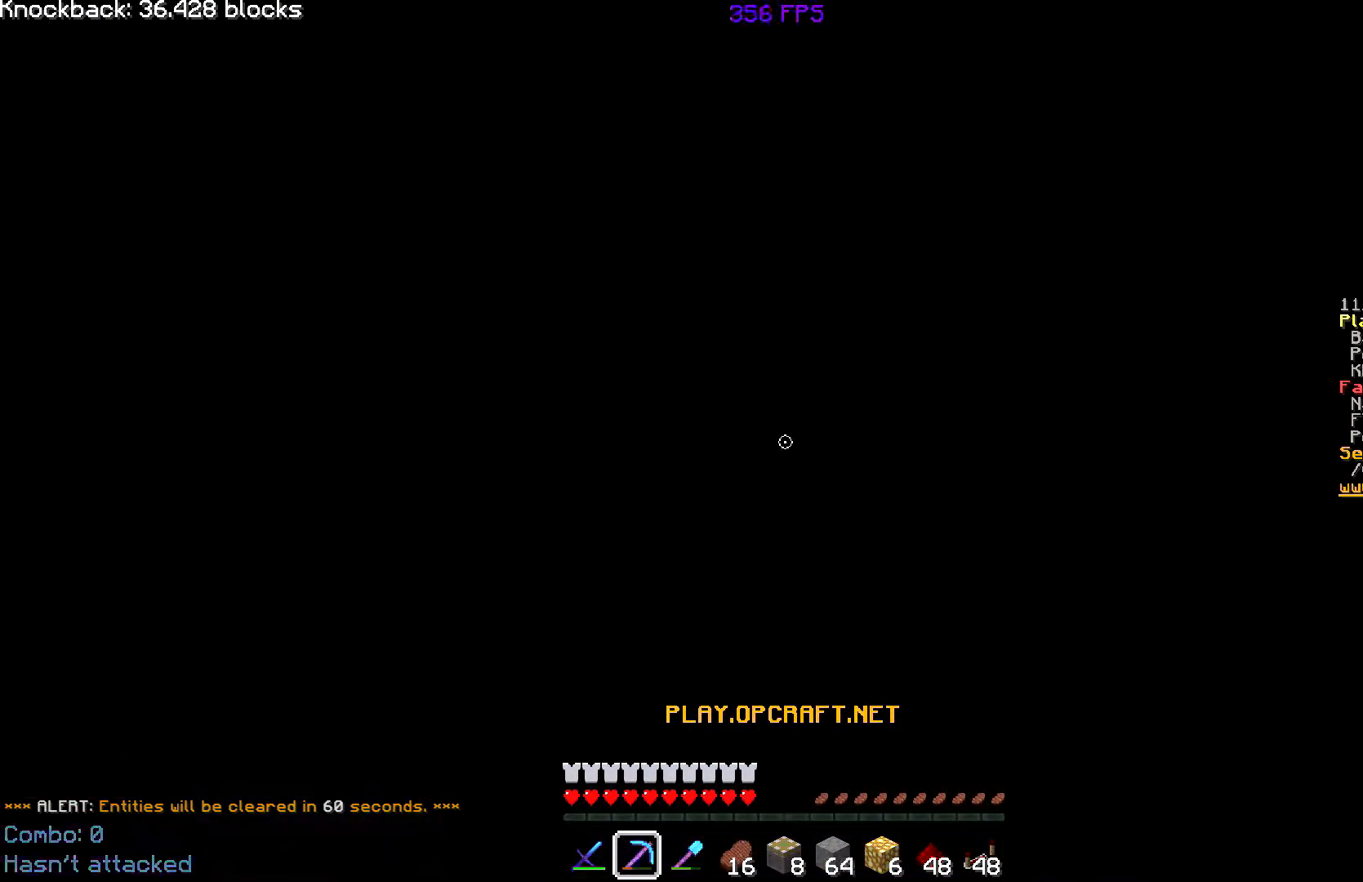
{"keys": ["w"], "mouse": [], "events": [[17, "w", "up"], [34, "mouse_right", "down"], [67, "a", "down"], [67, "mouse_right", "up"], [84, "mouse_right", "down"], [117, "d", "down"], [134, "d", "up"], [150, "s", "down"], [167, "a", "up"], [167, "d", "down"], [167, "s", "up"], [217, "d", "up"], [250, "mouse_right", "up"], [267, "d", "down"], [284, "a", "down"], [284, "d", "up"], [301, "mouse_right", "down"], [351, "d", "down"], [351, "w", "down"], [367, "a", "up"], [367, "mouse_right", "up"], [384, "d", "up"], [384, "mouse_right", "down"], [417, "mouse_right", "up"], [417, "w", "up"], [467, "w", "down"]]}
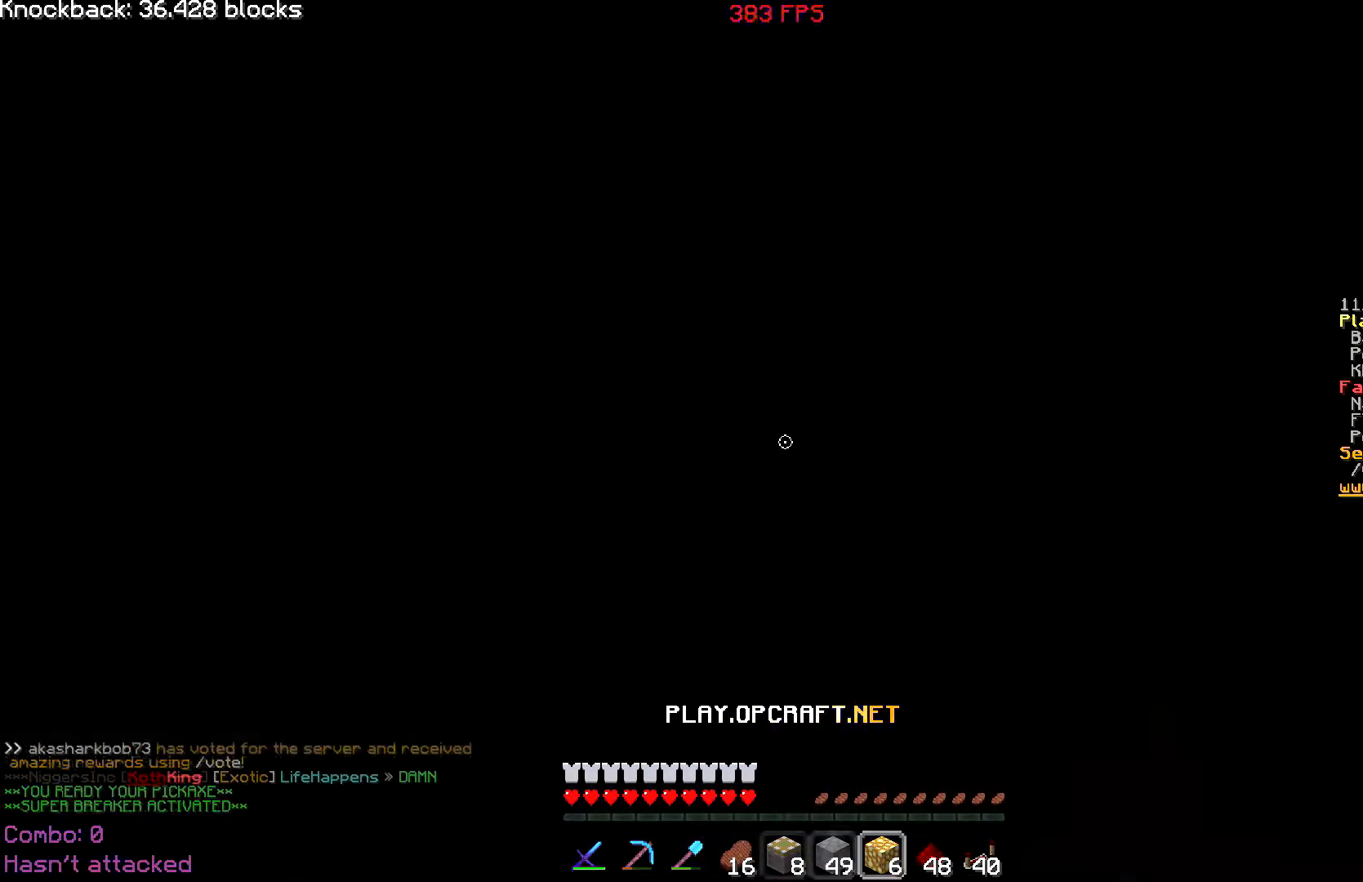
{"keys": ["d", "w"], "mouse": [], "events": [[50, "mouse_right", "down"], [66, "d", "down"], [100, "a", "down"], [117, "d", "up"], [117, "mouse_right", "up"], [133, "a", "up"], [133, "d", "down"], [167, "d", "up"], [233, "mouse_right", "down"], [317, "d", "down"], [350, "a", "down"], [350, "d", "up"], [350, "mouse_right", "up"], [350, "w", "up"], [367, "a", "up"], [400, "w", "down"], [467, "a", "down"], [484, "a", "up"], [484, "d", "down"]]}
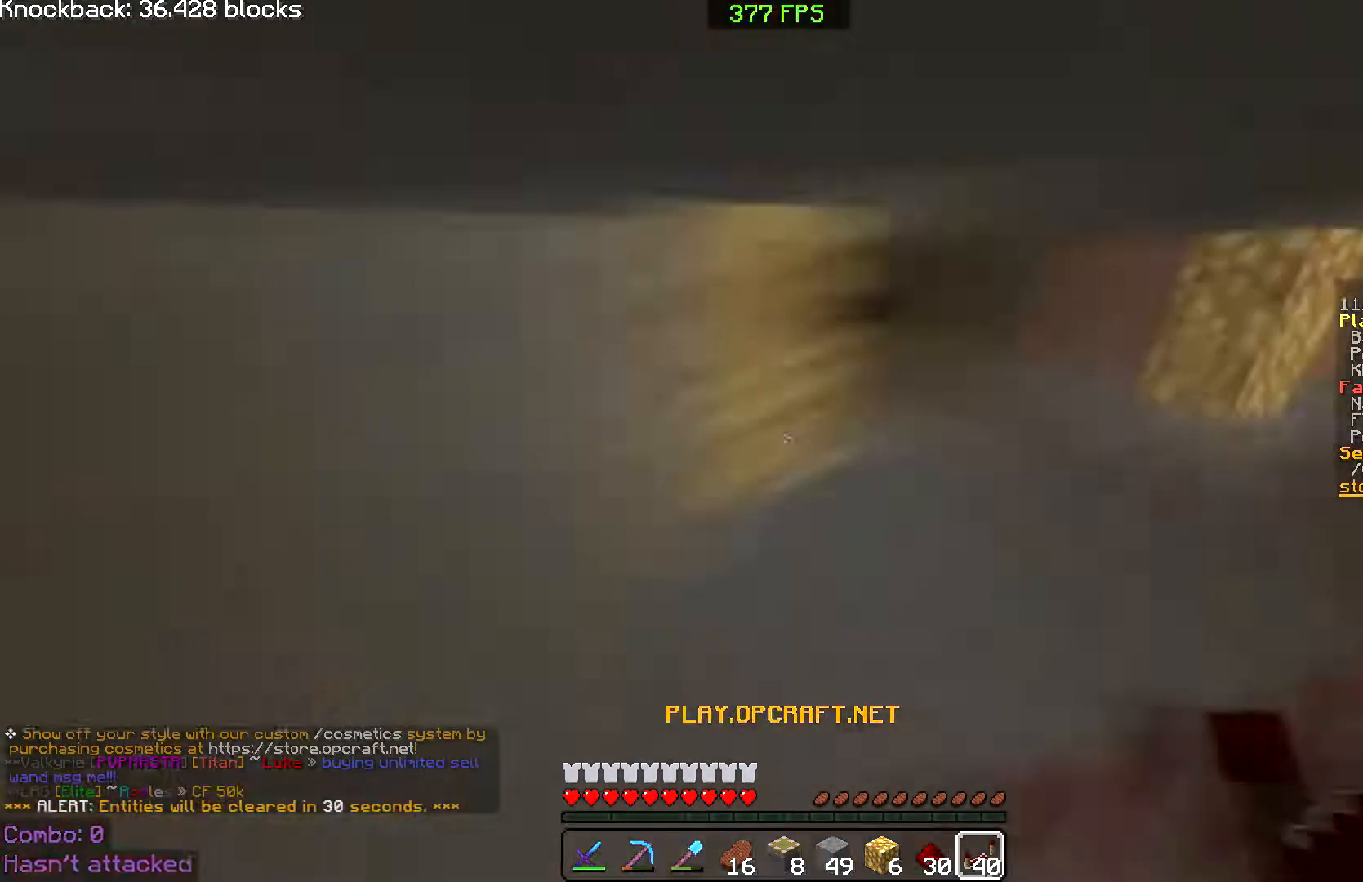
{"keys": [], "mouse": [], "events": [[50, "d", "up"], [67, "d", "down"], [84, "a", "down"], [84, "d", "up"], [134, "a", "up"], [150, "d", "down"], [167, "d", "up"], [200, "mouse_left", "down"], [250, "mouse_left", "up"], [284, "w", "up"], [301, "w", "down"], [334, "w", "up"], [417, "mouse_right", "down"], [417, "s", "down"], [434, "d", "down"], [434, "mouse_right", "up"], [467, "d", "up"], [467, "s", "up"], [484, "w", "down"], [501, "w", "up"]]}
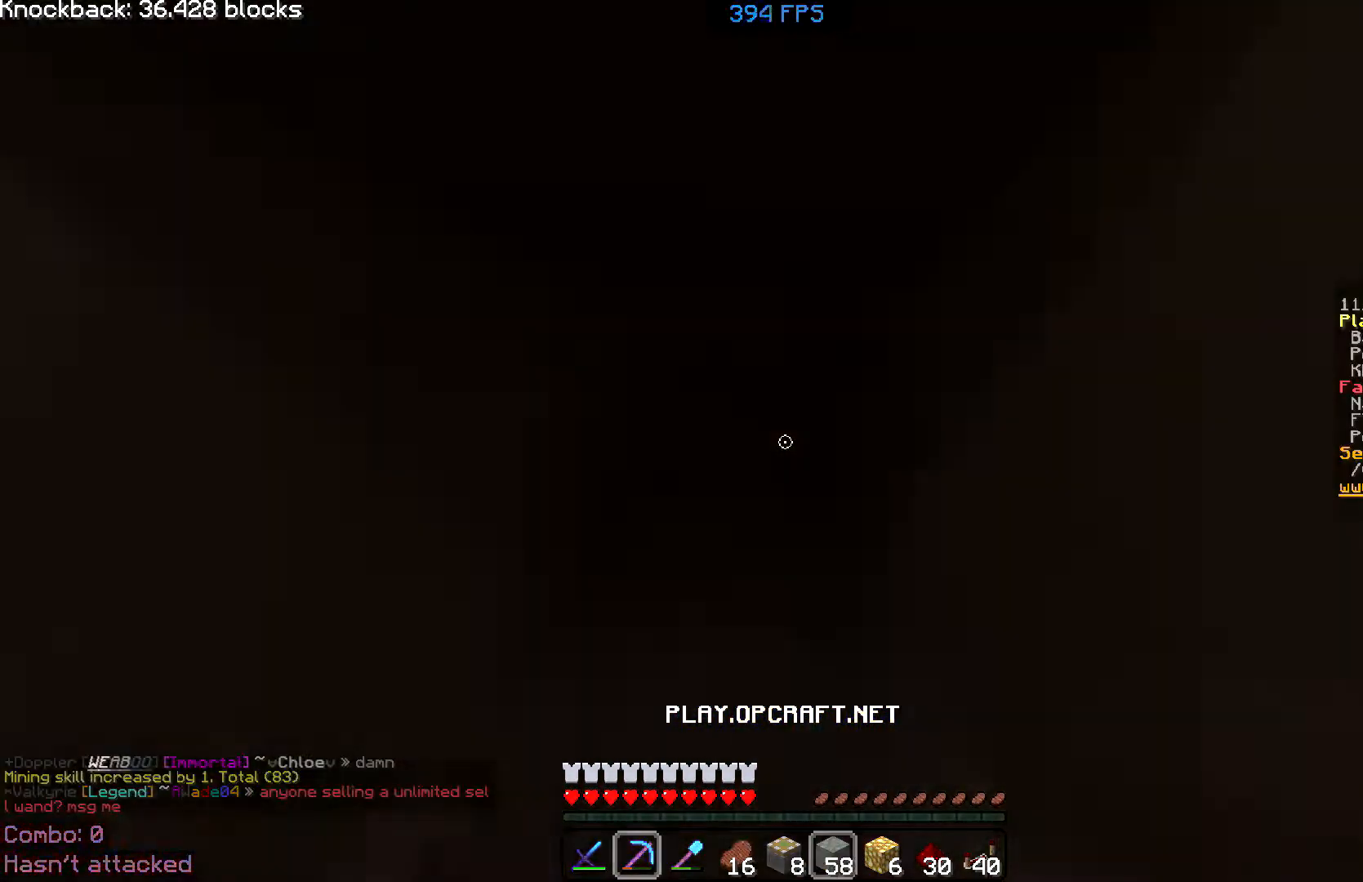
{"keys": [], "mouse": [], "events": [[33, "w", "down"], [100, "a", "down"], [117, "mouse_left", "down"], [133, "a", "up"], [133, "mouse_left", "up"], [150, "w", "up"], [183, "a", "down"], [200, "w", "down"], [217, "a", "up"], [217, "mouse_left", "down"], [267, "mouse_left", "up"], [283, "w", "up"], [300, "s", "down"], [317, "s", "up"], [333, "mouse_left", "down"], [350, "w", "down"], [383, "mouse_left", "up"], [434, "w", "up"], [450, "d", "down"], [467, "d", "up"], [484, "mouse_left", "down"], [500, "mouse_left", "up"]]}
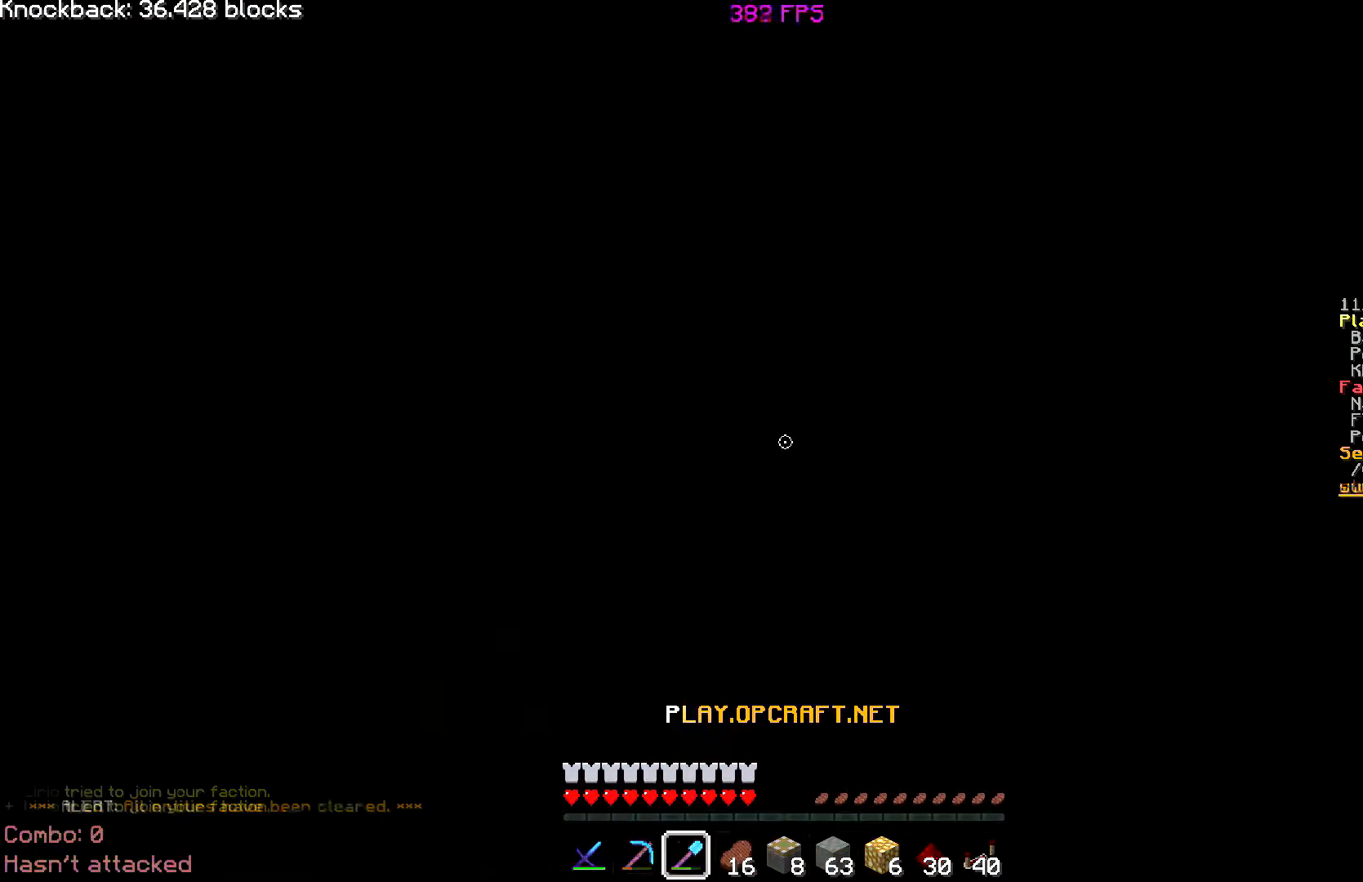
{"keys": ["a"], "mouse": ["right"], "events": [[17, "mouse_left", "down"], [34, "w", "down"], [50, "d", "down"], [50, "w", "up"], [67, "d", "up"], [84, "d", "down"], [84, "w", "down"], [100, "d", "up"], [134, "w", "up"], [150, "w", "down"], [184, "mouse_left", "up"], [217, "w", "up"], [234, "d", "down"], [234, "w", "down"], [317, "a", "down"], [317, "w", "up"], [334, "mouse_right", "down"], [351, "a", "up"], [367, "s", "down"], [401, "s", "up"], [434, "d", "up"], [451, "a", "down"], [451, "mouse_right", "up"], [467, "a", "up"], [467, "d", "down"], [484, "d", "up"], [501, "a", "down"], [501, "mouse_right", "down"]]}
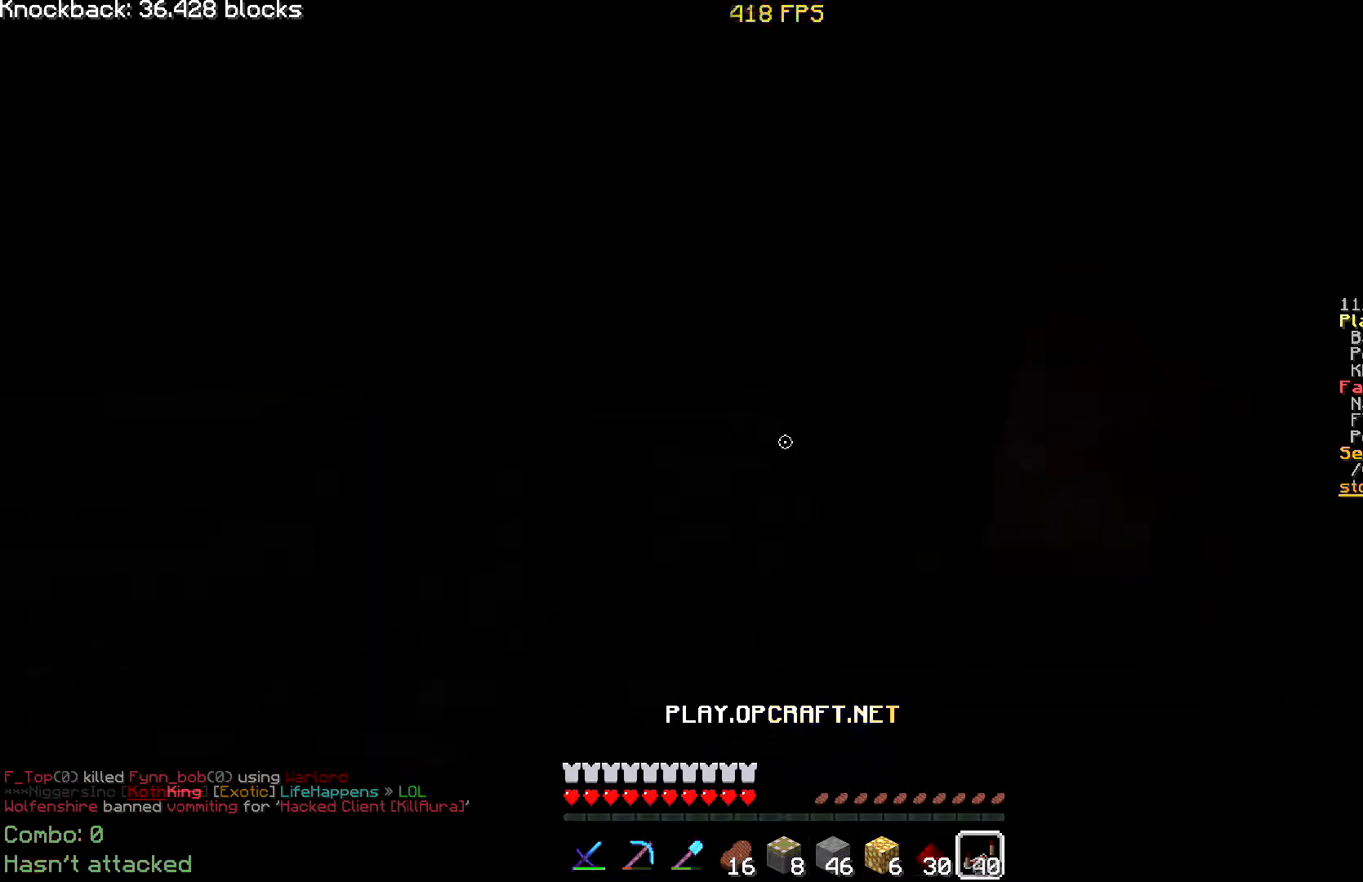
{"keys": ["w"], "mouse": [], "events": [[66, "a", "up"], [66, "d", "down"], [66, "w", "down"], [83, "d", "up"], [100, "w", "up"], [117, "a", "down"], [117, "d", "down"], [117, "mouse_right", "up"], [133, "d", "up"], [150, "a", "up"], [150, "d", "down"], [150, "mouse_right", "down"], [167, "w", "down"], [200, "a", "down"], [217, "a", "up"], [217, "mouse_right", "up"], [233, "mouse_right", "down"], [250, "d", "up"], [317, "a", "down"], [317, "mouse_right", "up"], [333, "a", "up"], [333, "w", "up"], [367, "s", "down"], [400, "s", "up"], [400, "w", "down"]]}
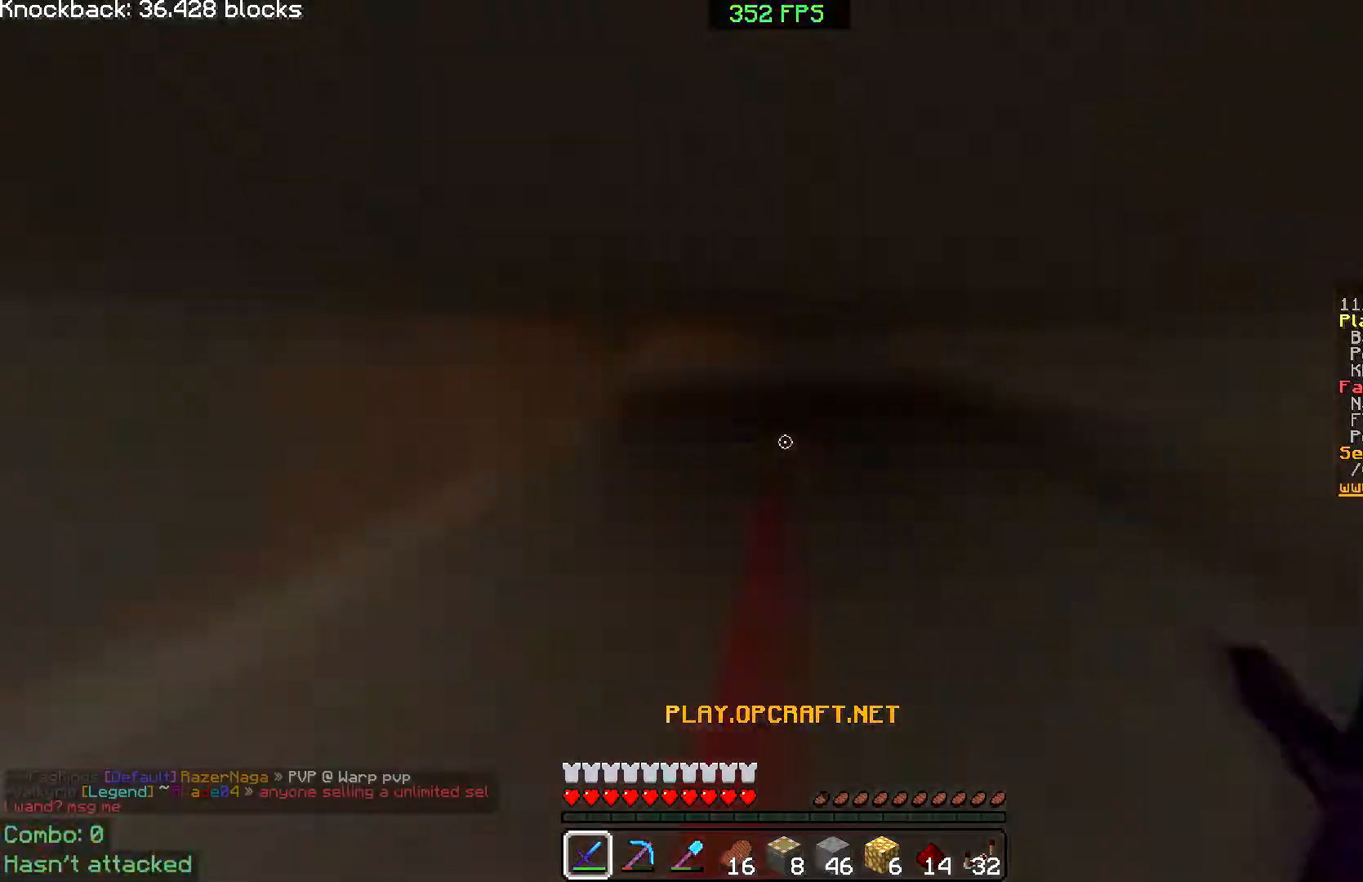
{"keys": [], "mouse": [], "events": [[50, "d", "down"], [150, "d", "up"], [150, "w", "up"], [167, "w", "down"], [250, "a", "down"], [284, "a", "up"], [284, "w", "up"], [317, "d", "down"], [334, "d", "up"], [367, "d", "down"], [401, "s", "down"], [451, "d", "up"], [451, "s", "up"]]}
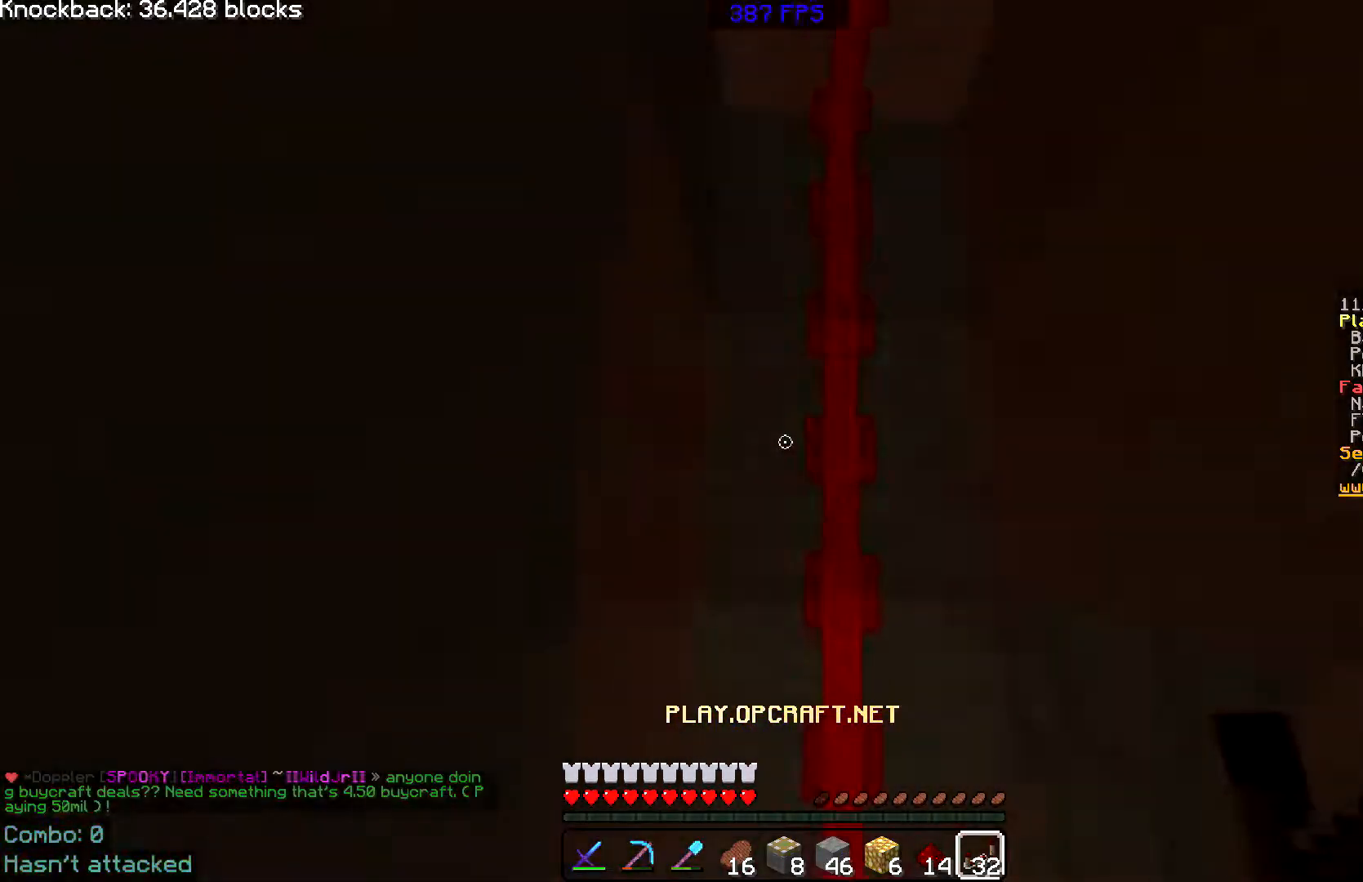
{"keys": ["w"], "mouse": [], "events": [[83, "s", "down"], [100, "d", "down"], [100, "s", "up"], [100, "w", "down"], [133, "d", "up"], [183, "a", "down"], [250, "a", "up"], [267, "w", "up"], [283, "w", "down"], [300, "w", "up"], [317, "w", "down"], [383, "d", "down"], [400, "d", "up"], [450, "a", "down"], [484, "a", "up"]]}
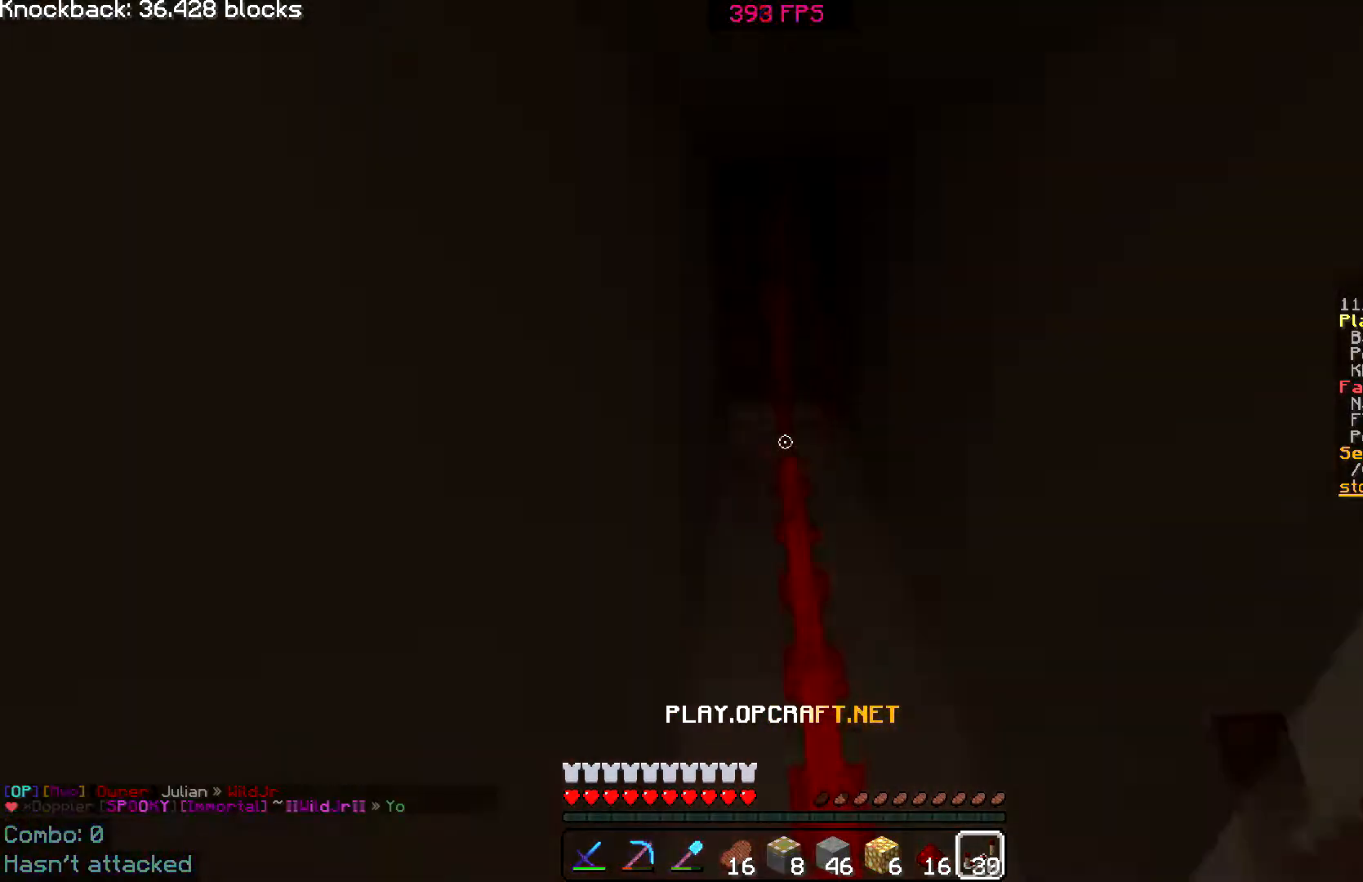
{"keys": ["w"], "mouse": [], "events": [[34, "d", "down"], [67, "d", "up"], [84, "d", "down"], [117, "d", "up"], [150, "a", "down"], [184, "a", "up"], [200, "w", "up"], [234, "w", "down"], [250, "a", "down"], [250, "d", "down"], [267, "a", "up"], [384, "d", "up"]]}
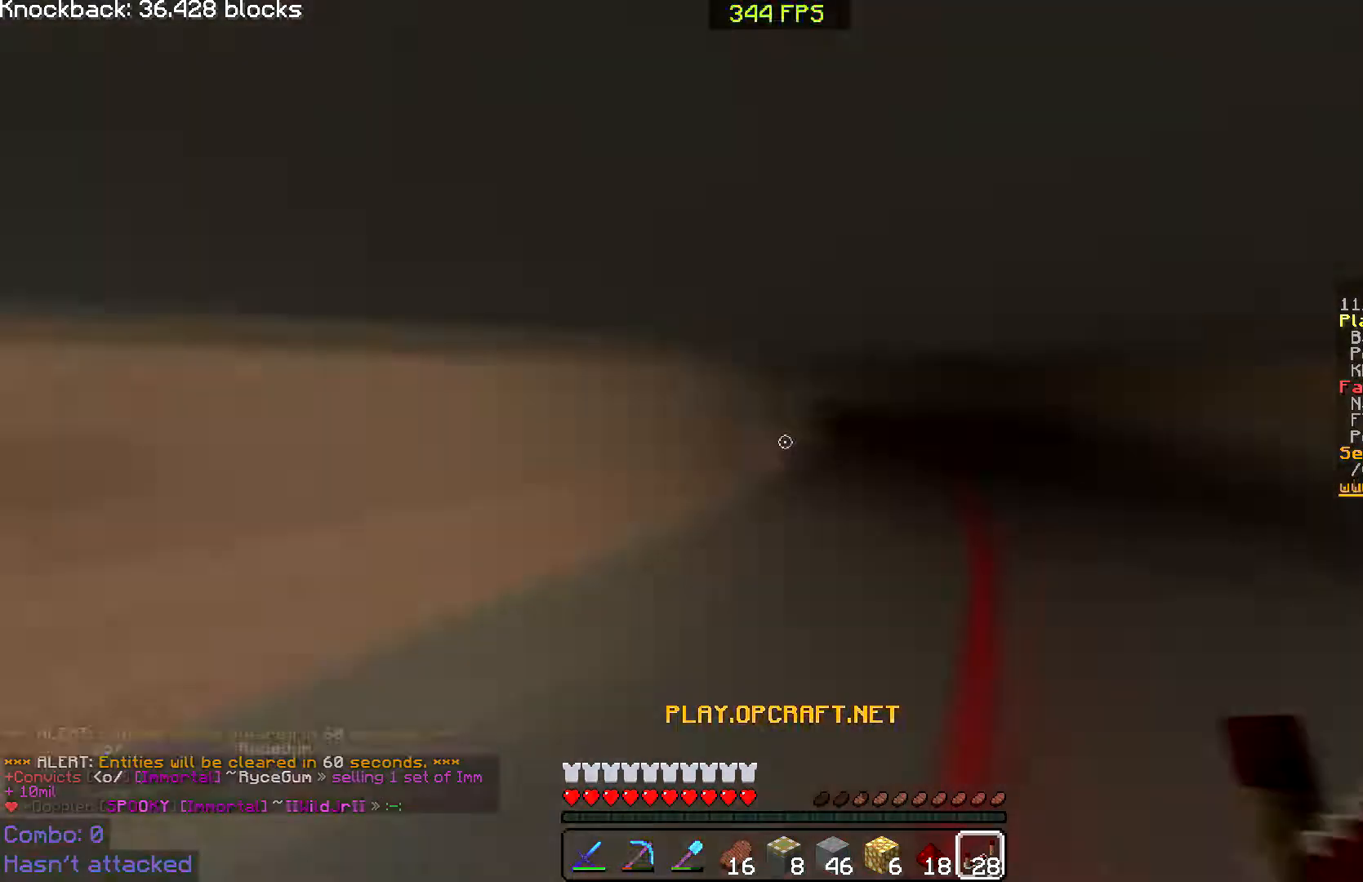
{"keys": ["w"], "mouse": ["left"], "events": [[233, "mouse_right", "down"], [283, "w", "up"], [333, "w", "down"], [350, "mouse_right", "up"], [400, "a", "down"], [434, "a", "up"], [434, "mouse_left", "down"], [434, "w", "up"], [500, "w", "down"]]}
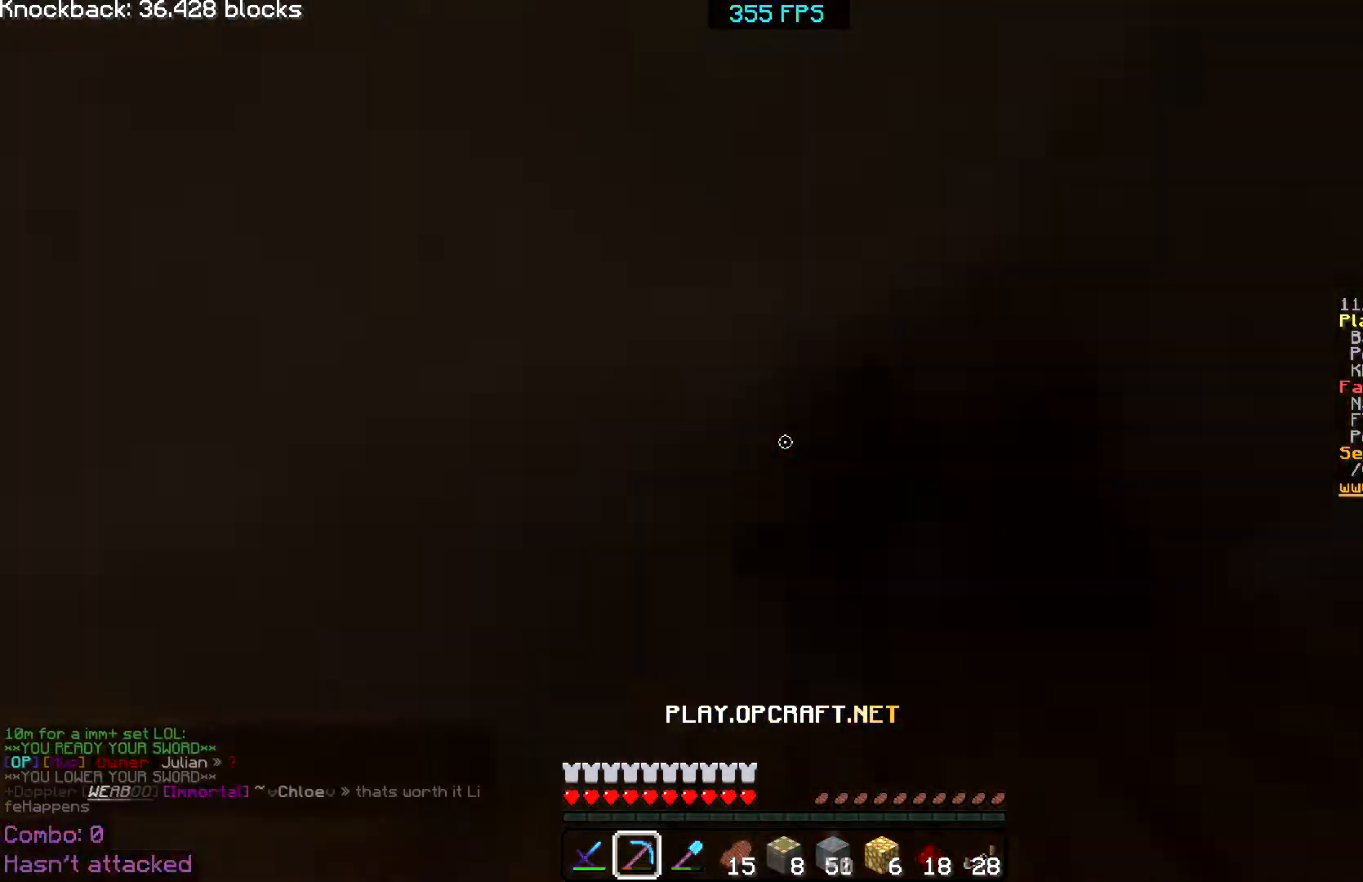
{"keys": [], "mouse": []}
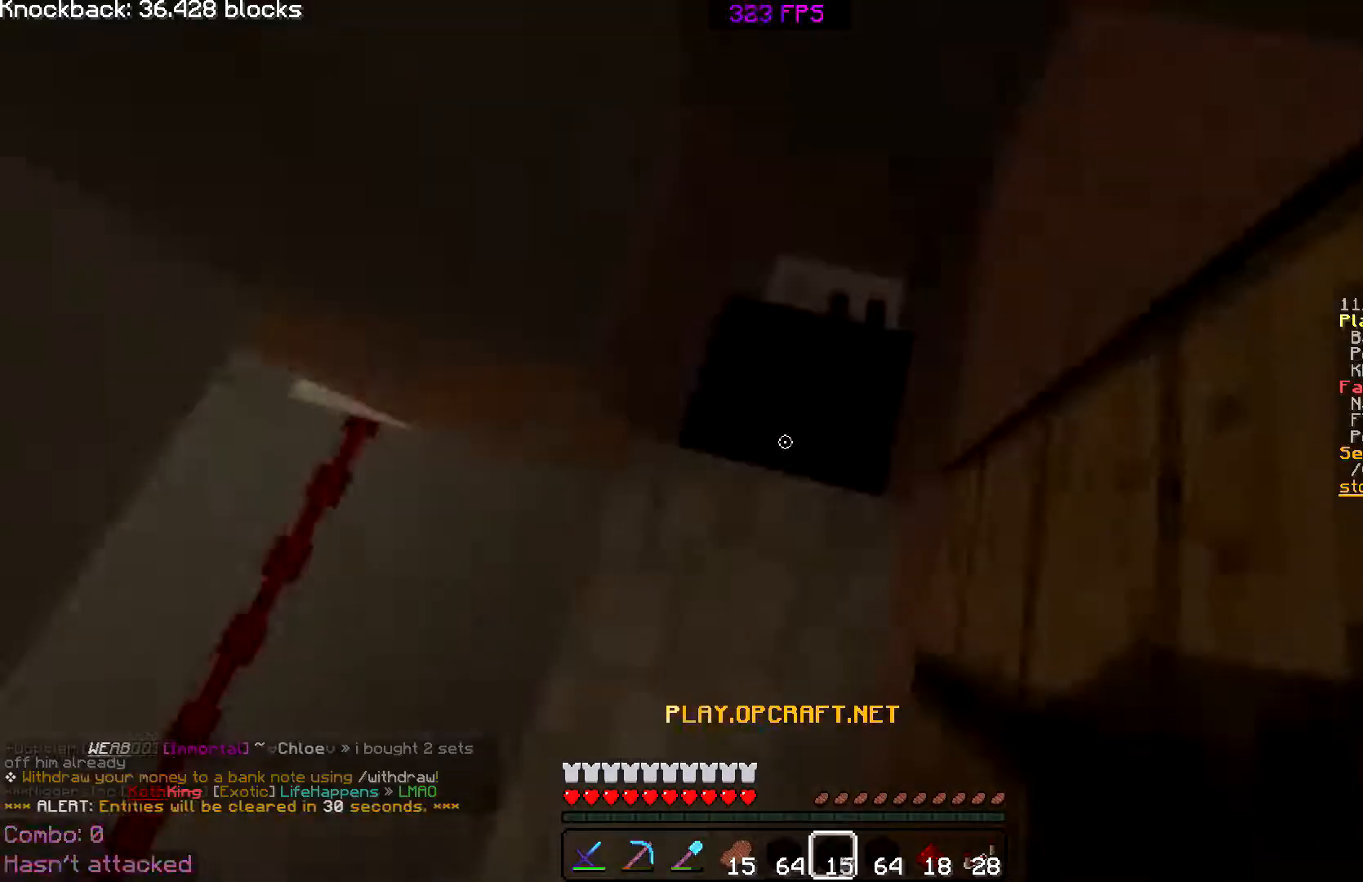
{"keys": ["s", "w"], "mouse": ["right"], "events": [[16, "s", "down"], [33, "s", "up"], [133, "s", "down"], [167, "mouse_right", "down"], [167, "s", "up"], [183, "s", "down"], [200, "mouse_right", "up"], [200, "s", "up"], [250, "s", "down"], [267, "mouse_right", "down"], [300, "s", "up"], [400, "s", "down"], [400, "w", "down"], [417, "w", "up"], [434, "s", "up"], [434, "w", "down"], [450, "w", "up"], [484, "w", "down"], [500, "s", "down"]]}
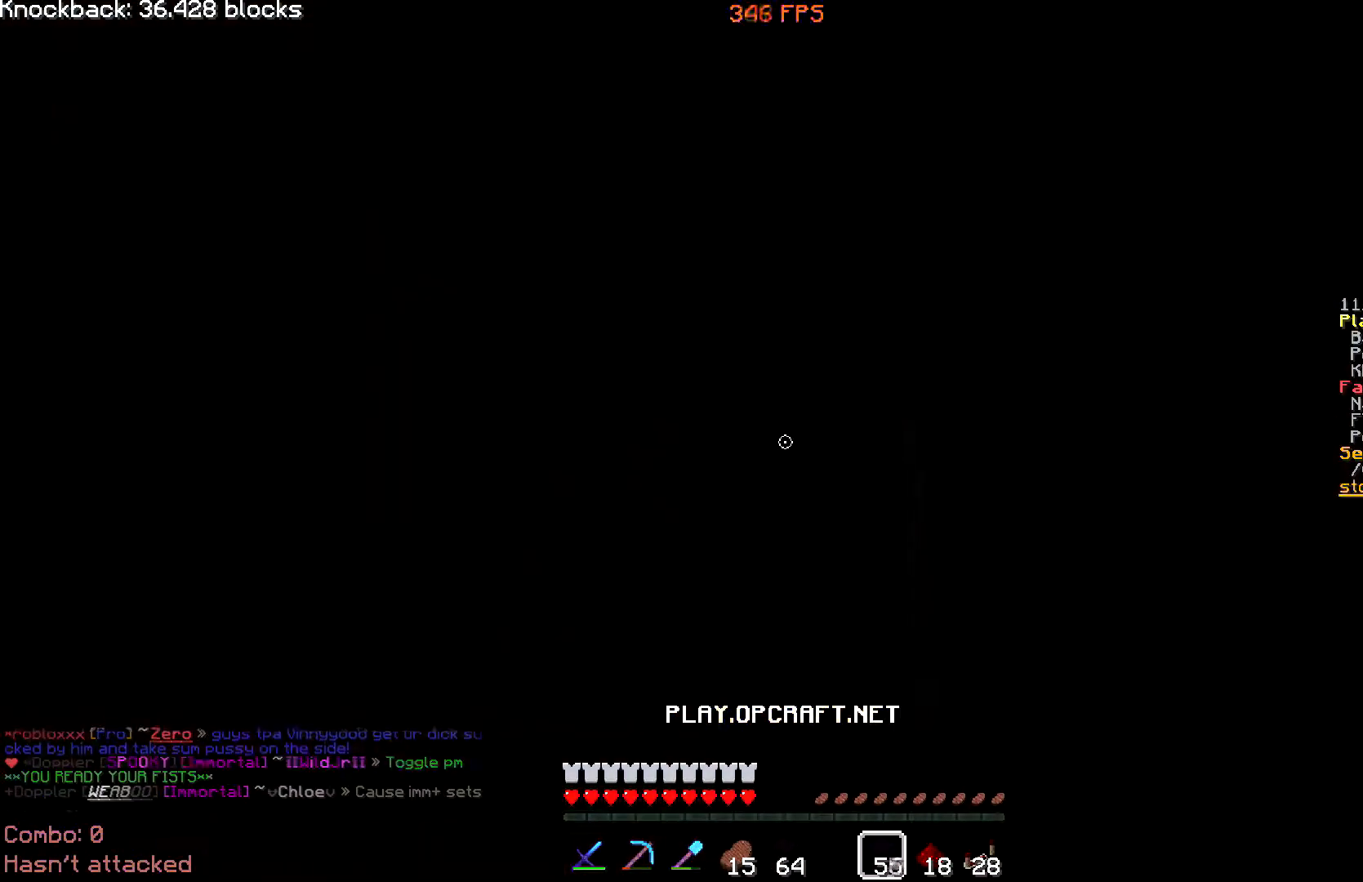
{"keys": ["a"], "mouse": ["left"], "events": [[17, "w", "up"], [50, "s", "up"], [50, "w", "down"], [150, "w", "up"], [167, "w", "down"], [200, "s", "down"], [200, "w", "up"], [267, "s", "up"], [301, "s", "down"], [317, "s", "up"], [367, "a", "down"], [367, "mouse_right", "up"], [367, "w", "down"], [417, "w", "up"], [434, "a", "up"], [451, "mouse_left", "down"], [501, "a", "down"]]}
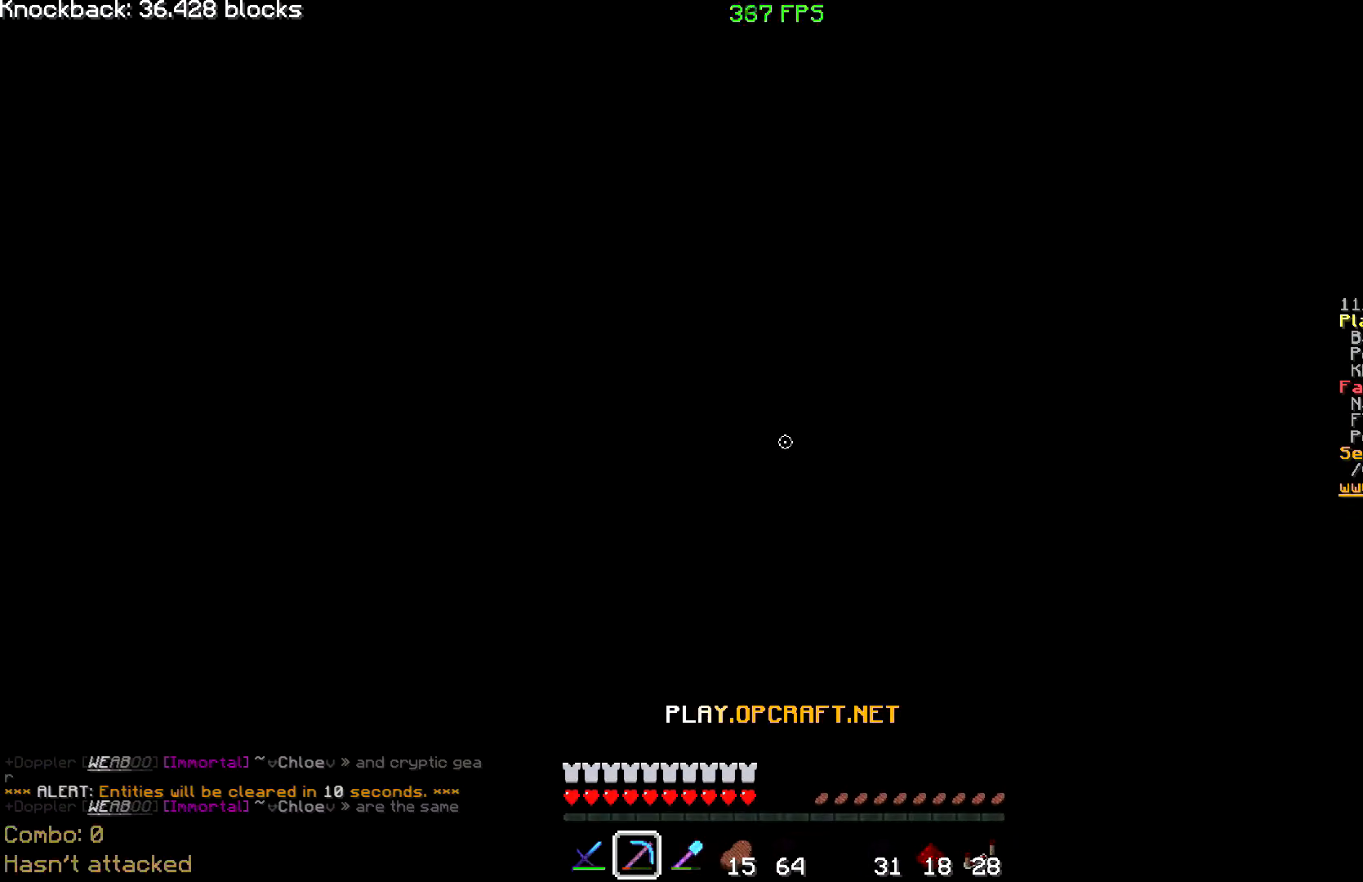
{"keys": [], "mouse": ["right"], "events": [[33, "a", "up"], [83, "mouse_left", "up"], [83, "w", "down"], [117, "w", "up"], [150, "mouse_right", "down"], [167, "mouse_right", "up"], [183, "mouse_left", "down"], [183, "w", "down"], [217, "mouse_left", "up"], [250, "w", "up"], [283, "a", "down"], [283, "w", "down"], [300, "w", "up"], [317, "a", "up"], [367, "s", "down"], [400, "mouse_right", "down"], [417, "s", "up"], [434, "s", "down"], [450, "mouse_right", "up"], [450, "s", "up"], [467, "mouse_right", "down"], [467, "s", "down"], [500, "s", "up"]]}